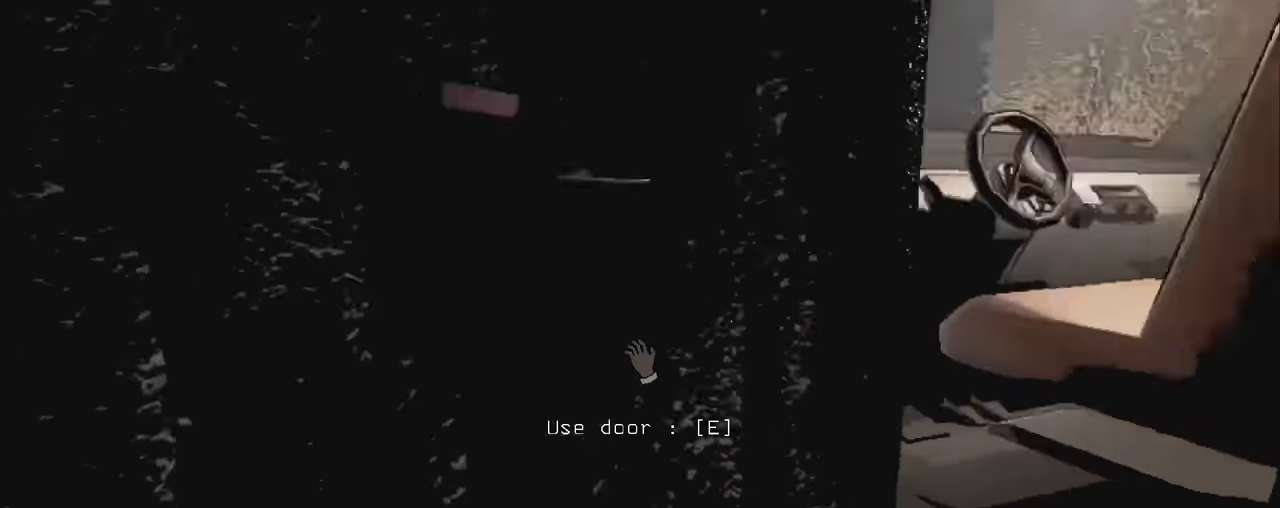
Gameplay with keyboard and mouse; each line is a JSON object with the keys and mouse buttons held at the frame after it. "events" lists presses ("down") and releases ("up") of "1", "2", "3", "4", "5", "a", "alt", "c", "caps_lock", "ctrl", "d", "e", "f", "g", "q", "r", "s", "shift", "space", "t", "tab", "v", "w", "x", "z", "mouse_left", "mouse_wheel" and "mouse_right" between this image and that frame as [ms after this image, input, new state], when the widget could be followed in between. "mouse_left", "mouse_wheel", "mouse_right" = the "left", "wheel", "right" buttons of the "mouse" list. No other keys are recorded. "wheel" means that the mouse wheel is clicked or scrolled. Not read: mouse_move.
{"keys": ["s", "shift"], "mouse": [], "events": [[217, "a", "up"]]}
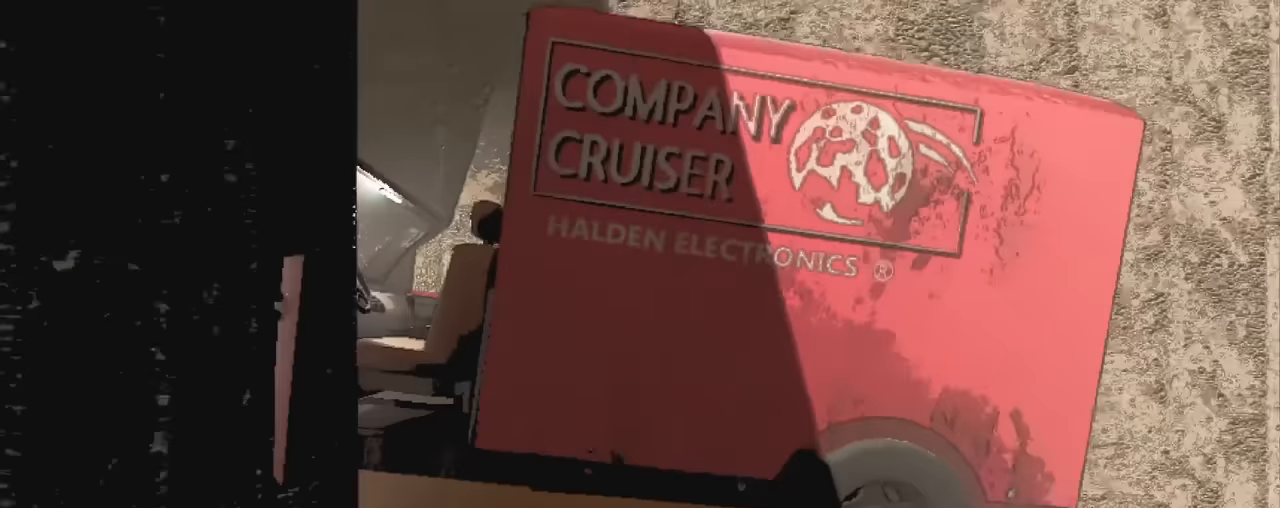
{"keys": ["a", "s", "shift"], "mouse": [], "events": [[383, "a", "down"]]}
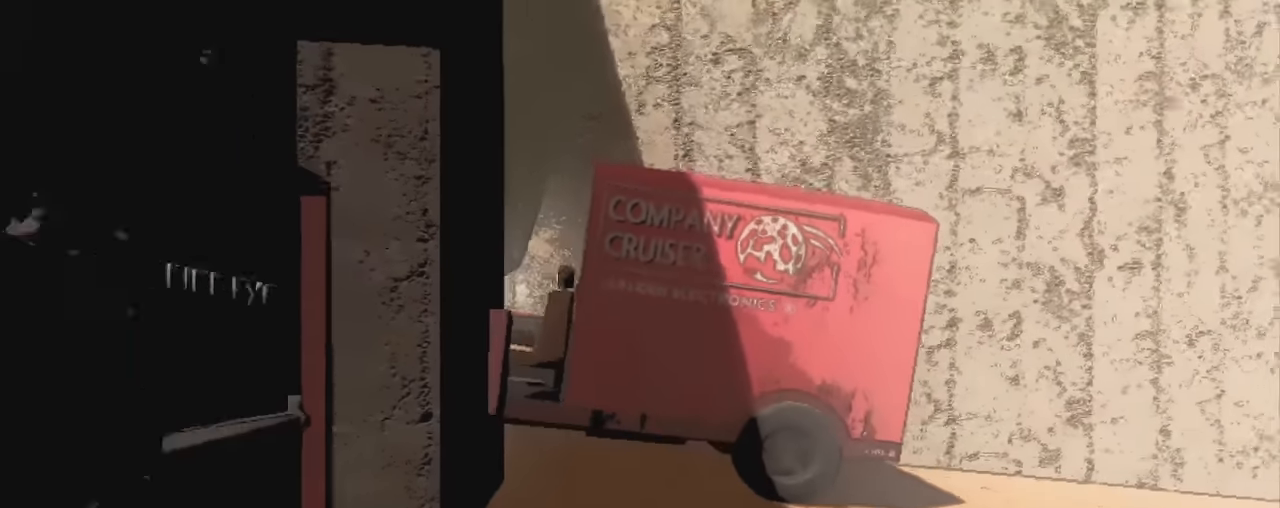
{"keys": [], "mouse": [], "events": [[67, "a", "up"], [67, "s", "up"], [67, "shift", "up"]]}
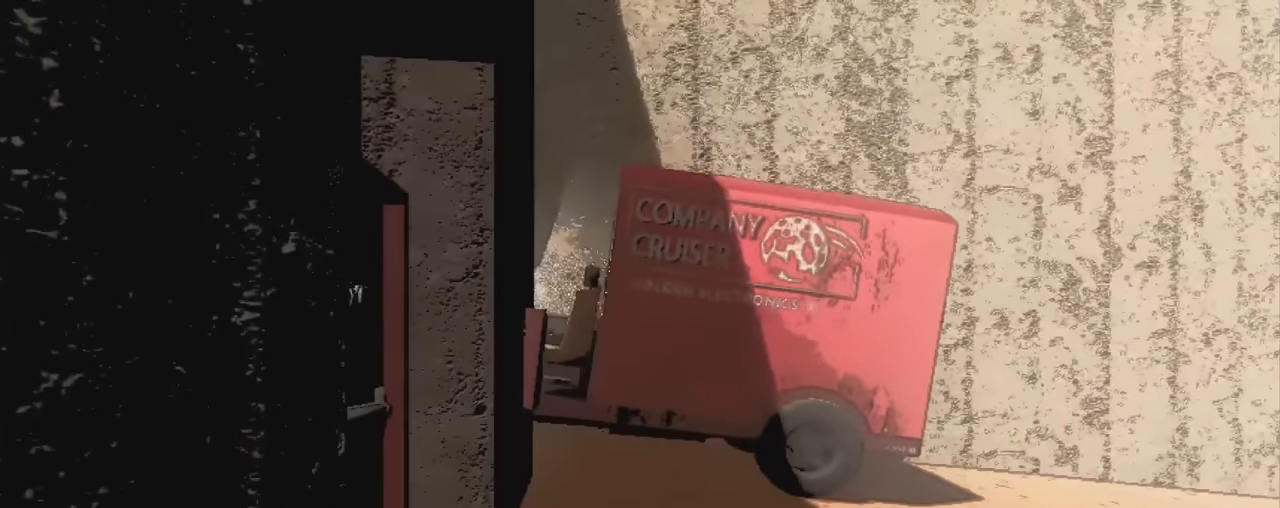
{"keys": ["a", "shift", "w"], "mouse": [], "events": [[33, "w", "down"], [167, "shift", "down"], [367, "a", "down"]]}
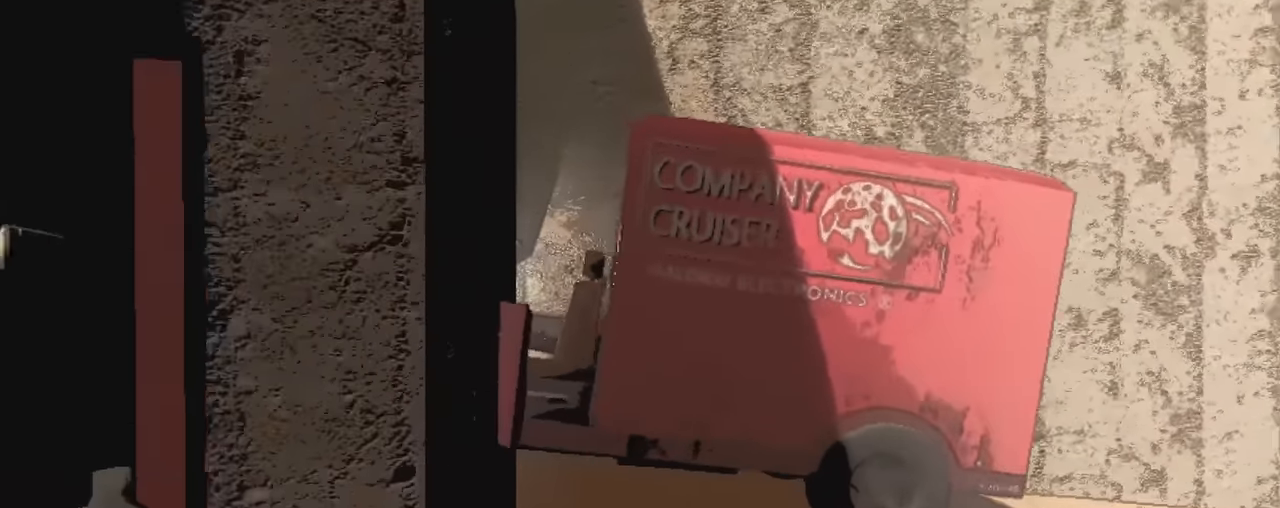
{"keys": [], "mouse": [], "events": [[150, "w", "up"], [184, "a", "up"], [184, "shift", "up"]]}
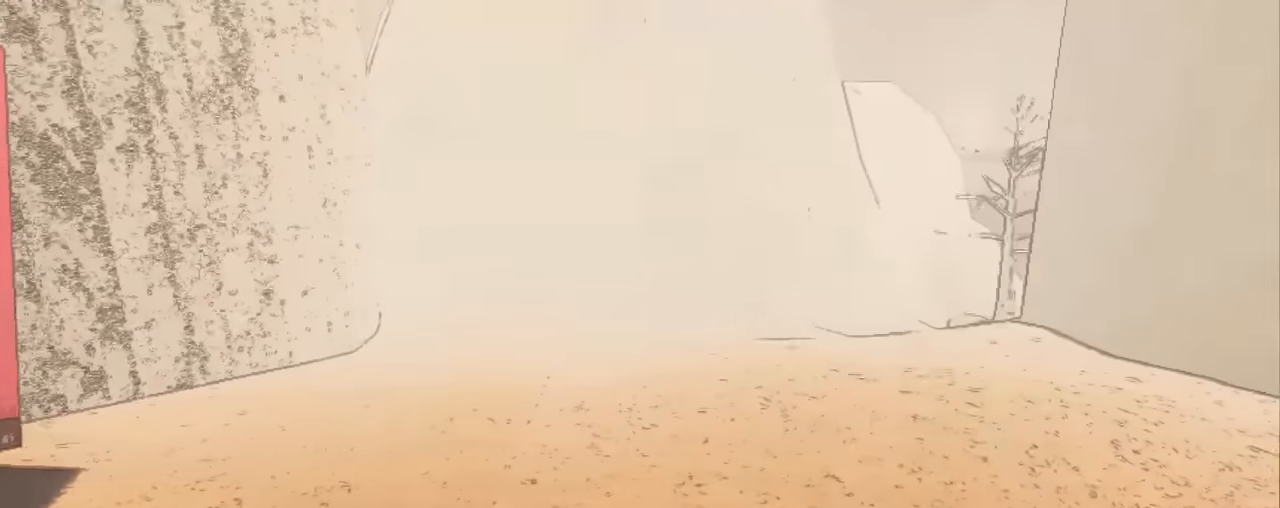
{"keys": ["2"], "mouse": [], "events": [[434, "2", "down"]]}
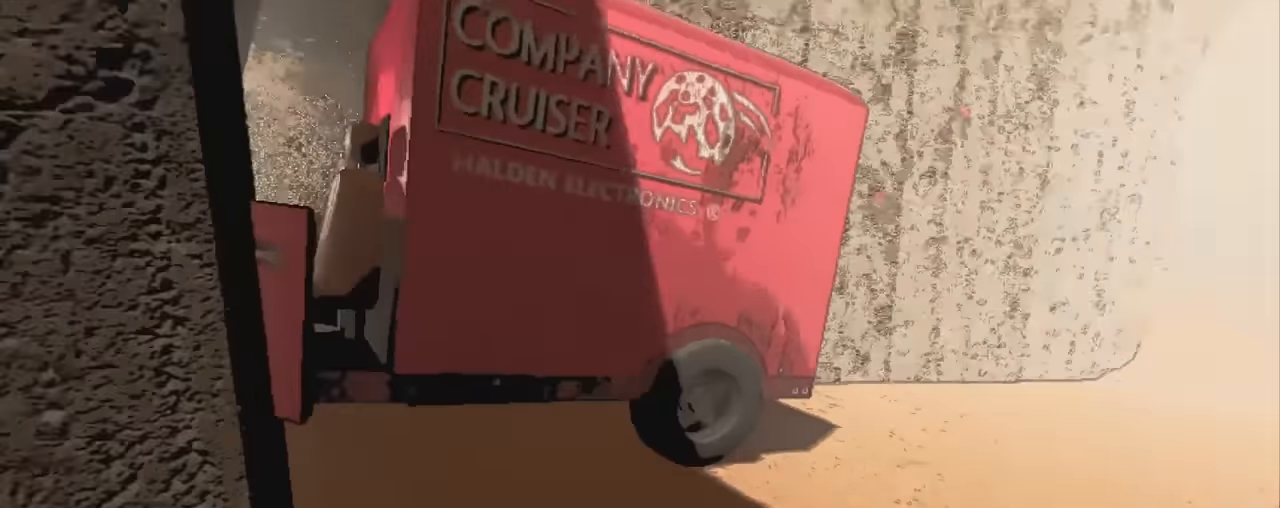
{"keys": [], "mouse": [], "events": [[84, "2", "up"]]}
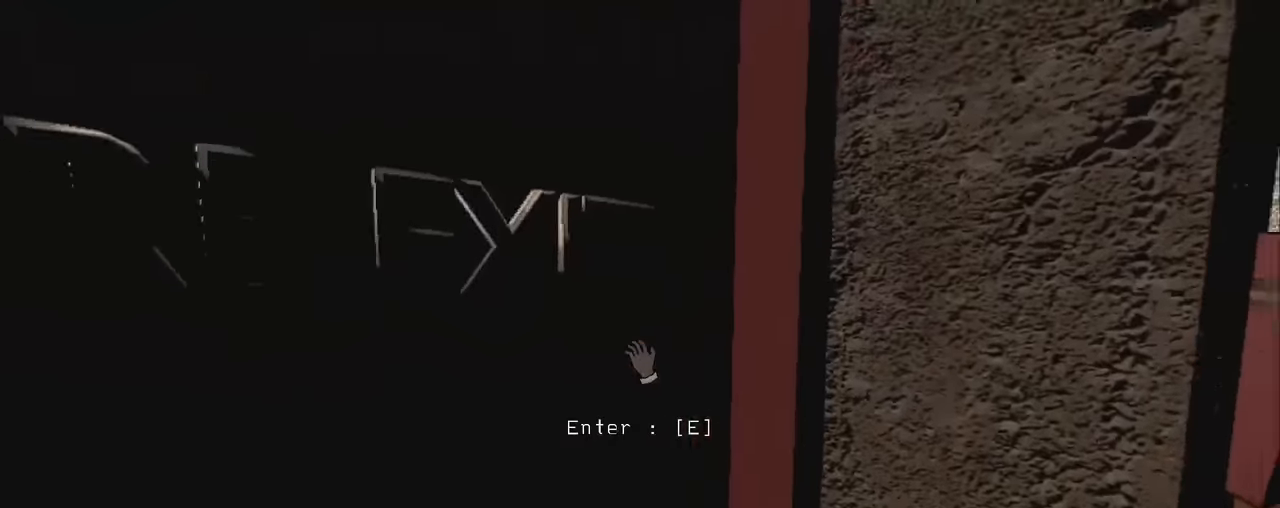
{"keys": ["shift", "w"], "mouse": [], "events": [[184, "w", "down"], [234, "shift", "down"]]}
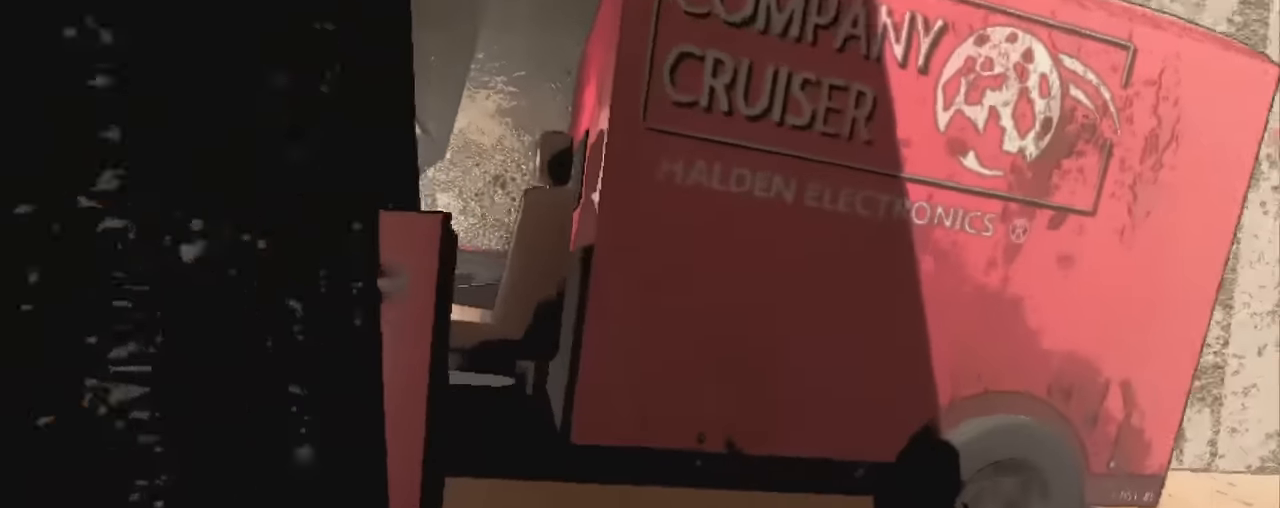
{"keys": ["shift", "space", "w"], "mouse": [], "events": [[250, "space", "down"]]}
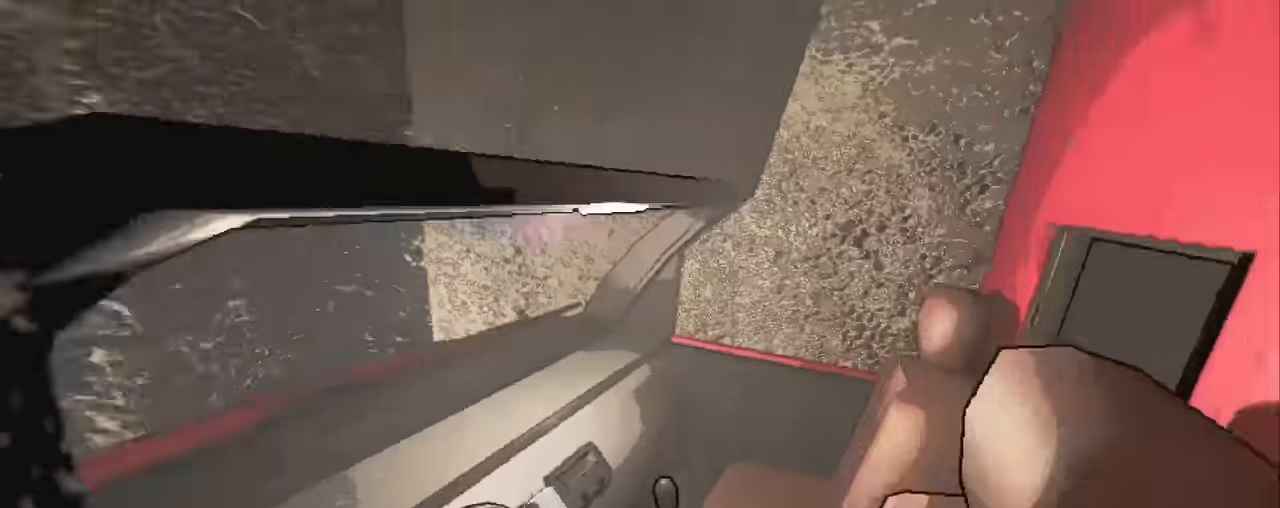
{"keys": ["space"], "mouse": [], "events": [[34, "a", "down"], [267, "space", "up"], [317, "shift", "up"], [317, "w", "up"], [367, "a", "up"], [500, "space", "down"]]}
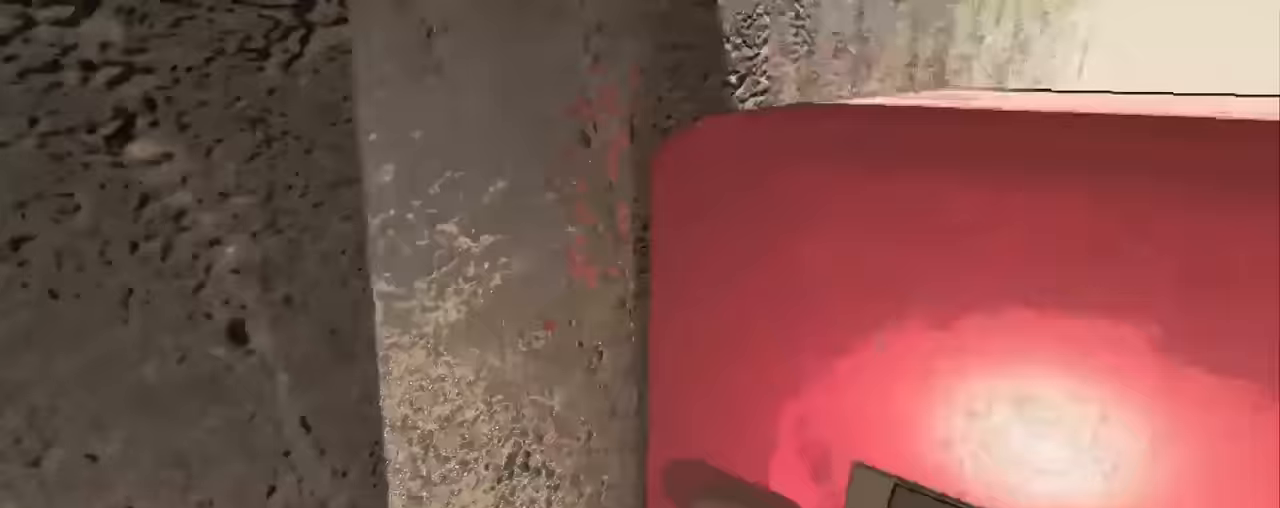
{"keys": ["shift", "w"], "mouse": [], "events": [[50, "w", "down"], [100, "shift", "down"], [284, "space", "up"]]}
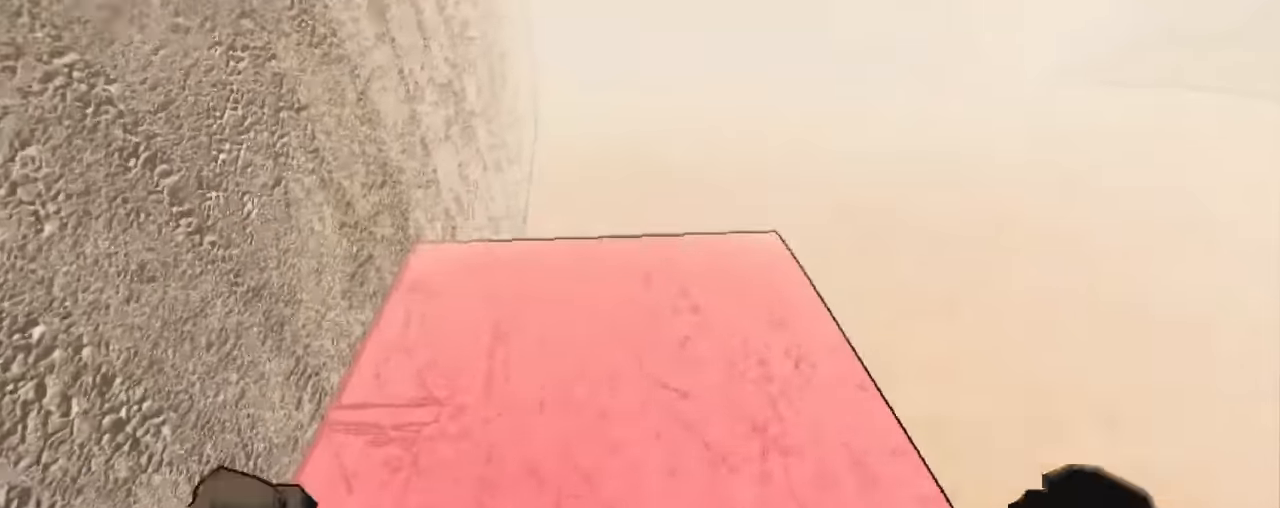
{"keys": [], "mouse": [], "events": [[117, "shift", "up"], [200, "w", "up"]]}
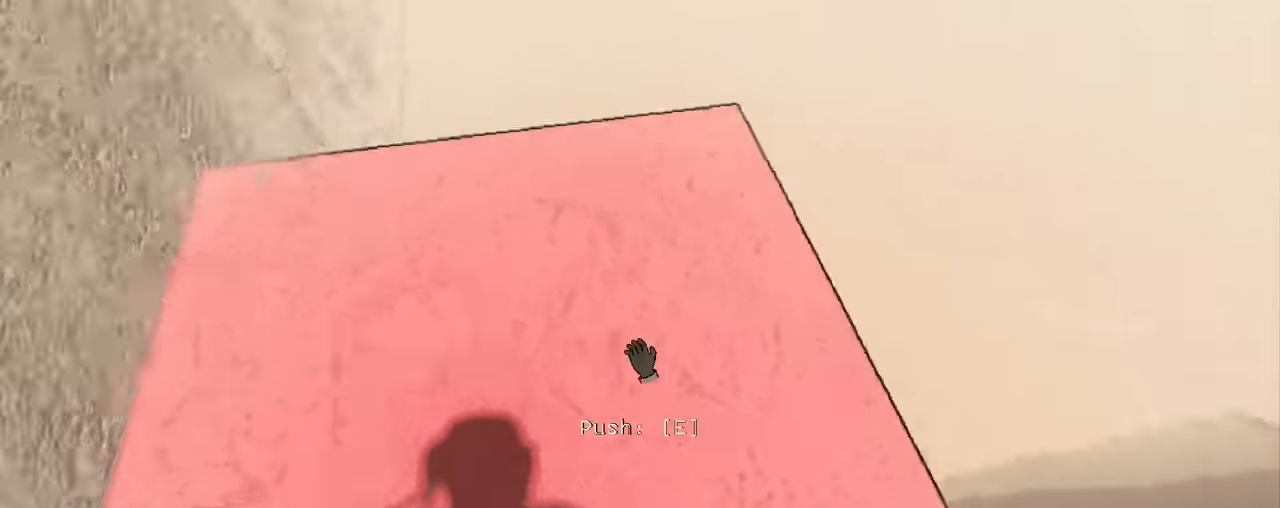
{"keys": ["shift", "w"], "mouse": [], "events": [[267, "w", "down"], [317, "shift", "down"]]}
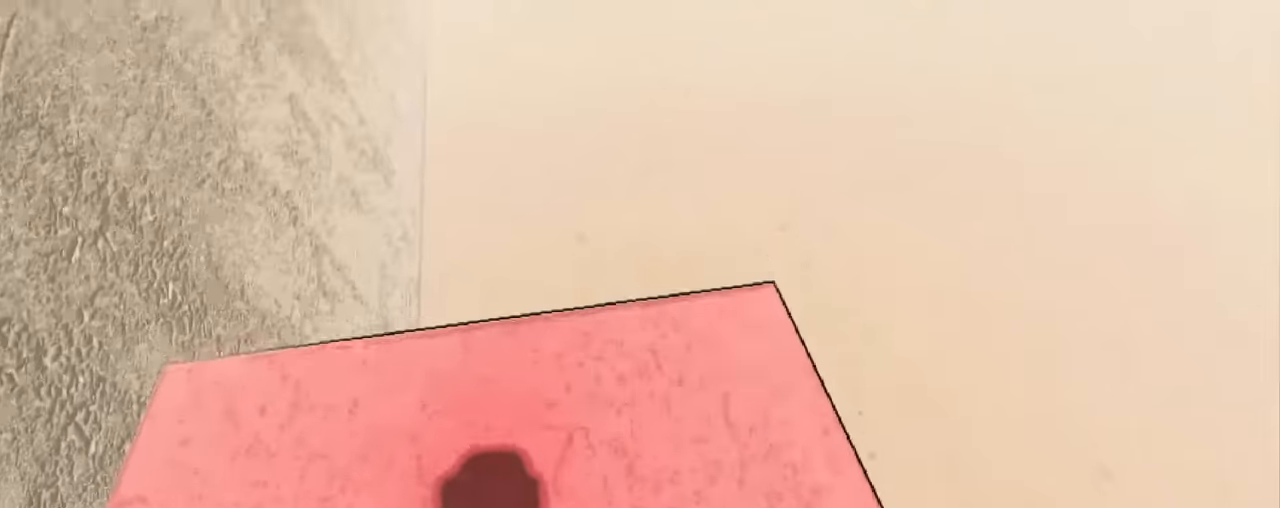
{"keys": ["d"], "mouse": [], "events": [[334, "d", "down"], [467, "shift", "up"], [467, "w", "up"]]}
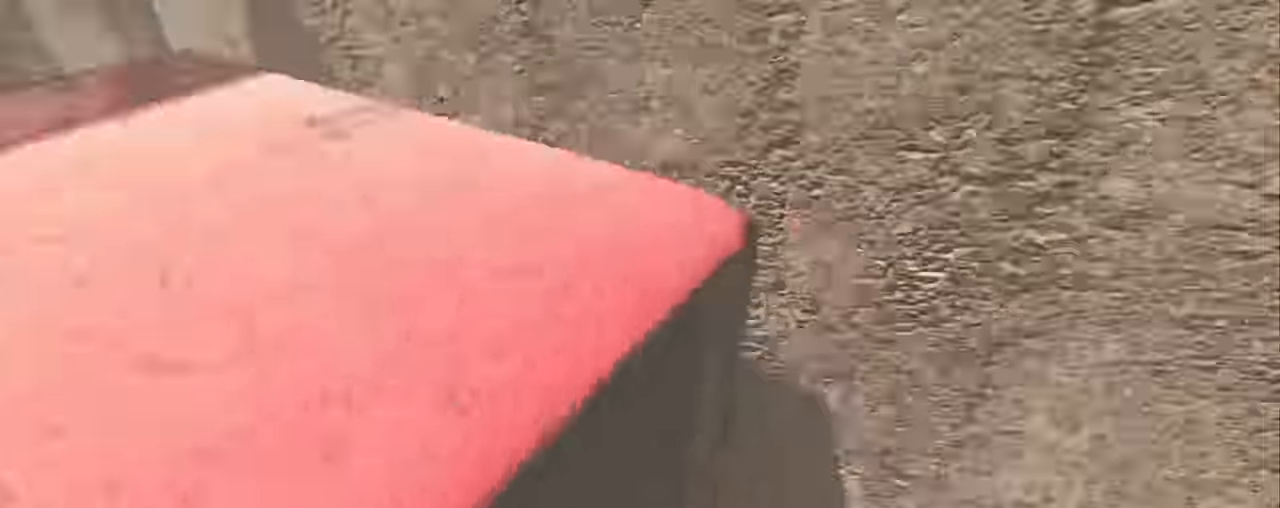
{"keys": ["w"], "mouse": [], "events": [[67, "d", "up"], [400, "w", "down"]]}
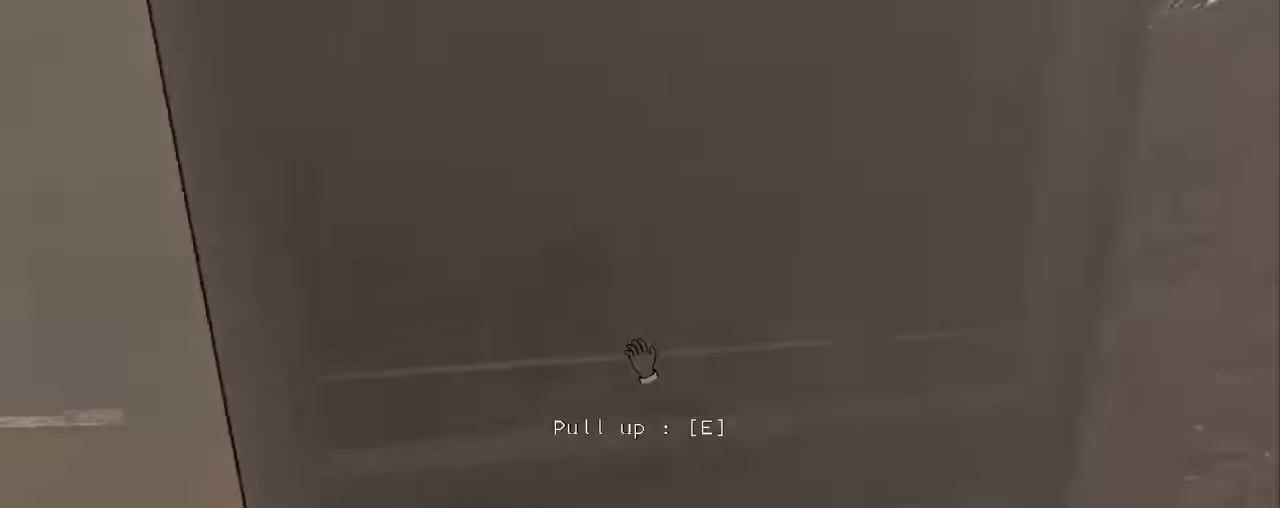
{"keys": ["space", "w"], "mouse": [], "events": [[134, "e", "down"], [134, "w", "up"], [217, "e", "up"], [400, "space", "down"], [500, "w", "down"]]}
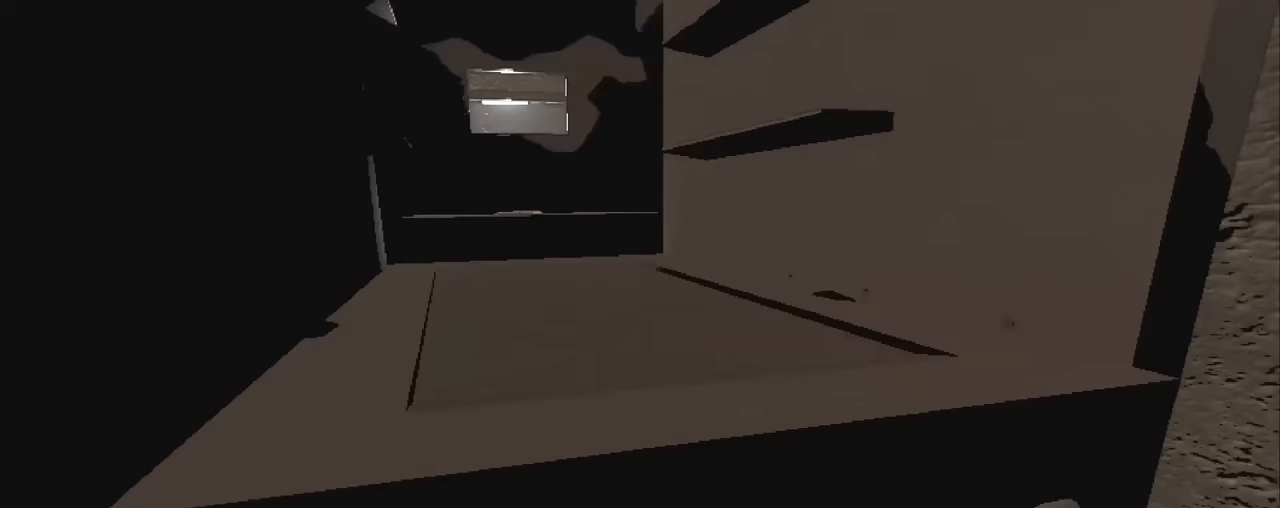
{"keys": ["shift", "w"], "mouse": [], "events": [[50, "shift", "down"], [183, "space", "up"]]}
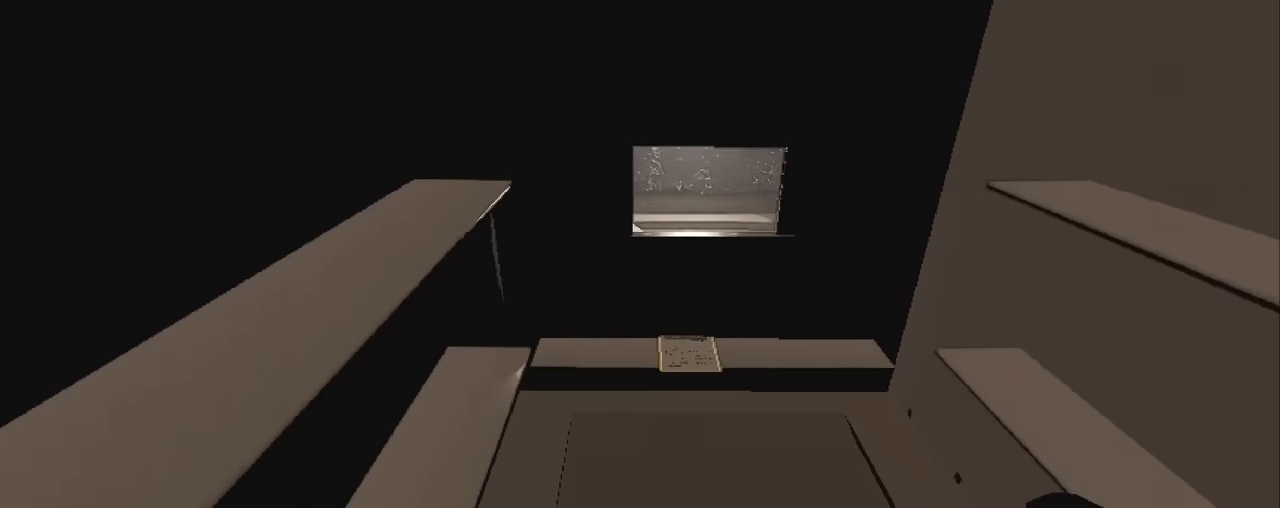
{"keys": ["a", "s"], "mouse": [], "events": [[17, "shift", "up"], [17, "w", "up"], [300, "s", "down"], [383, "a", "down"]]}
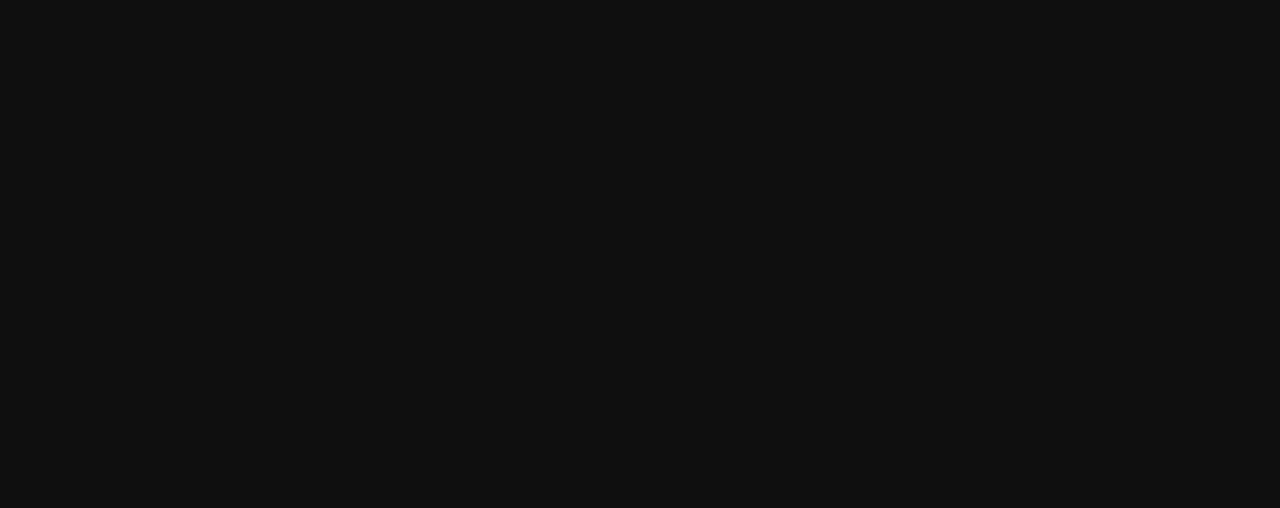
{"keys": ["a"], "mouse": [], "events": [[317, "s", "up"], [367, "e", "down"], [367, "s", "down"], [450, "e", "up"], [450, "s", "up"]]}
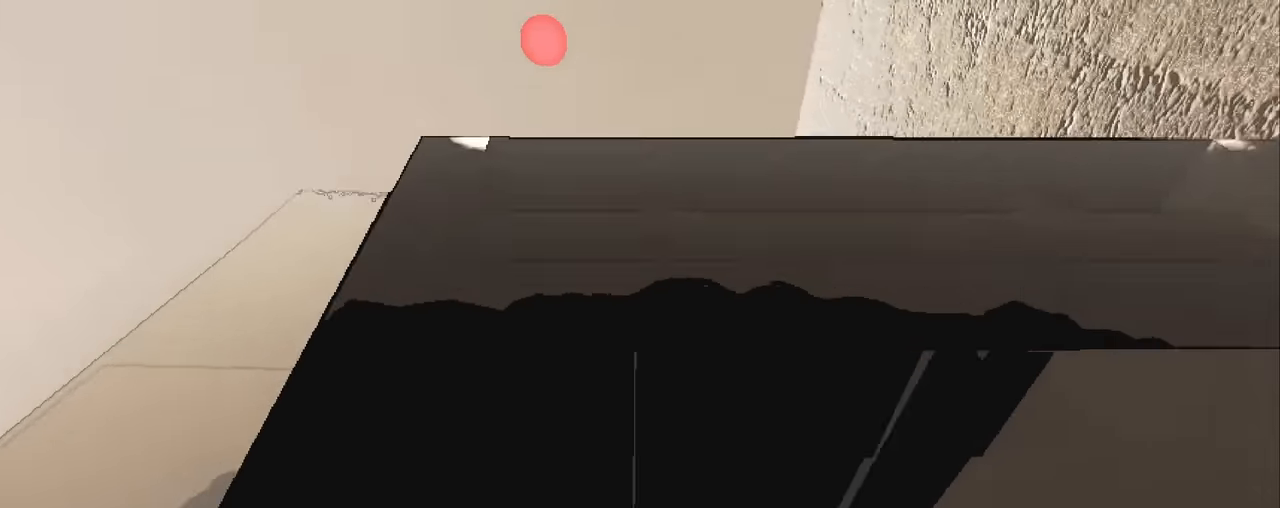
{"keys": ["a", "shift", "w"], "mouse": [], "events": [[183, "w", "down"], [233, "shift", "down"]]}
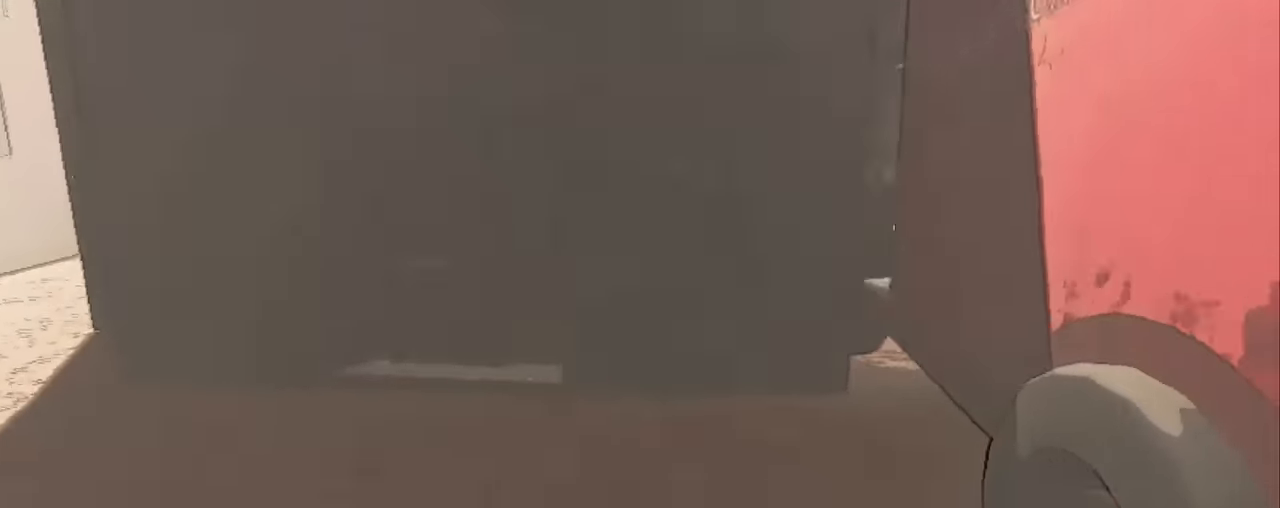
{"keys": ["a", "s"], "mouse": [], "events": [[200, "w", "up"], [400, "s", "down"], [433, "shift", "up"]]}
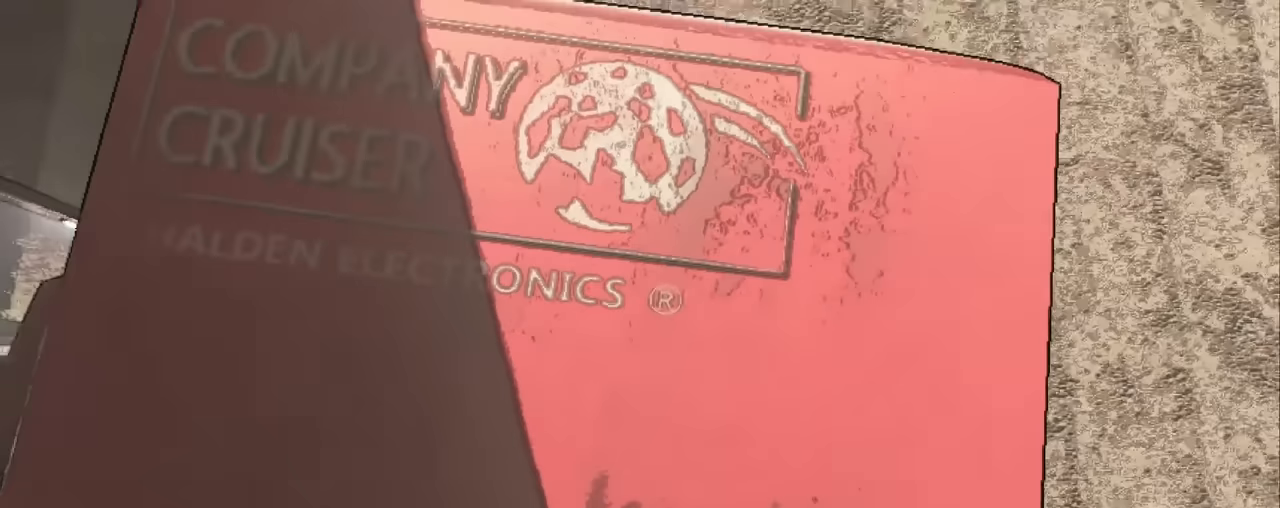
{"keys": [], "mouse": [], "events": [[33, "a", "up"], [33, "s", "up"], [217, "2", "down"], [317, "2", "up"]]}
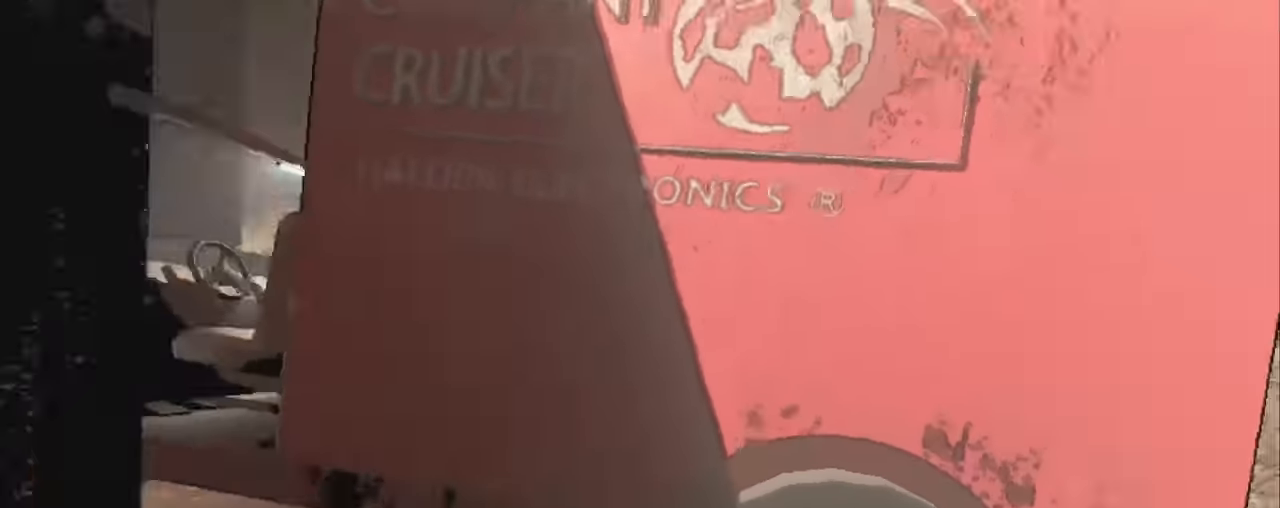
{"keys": [], "mouse": [], "events": []}
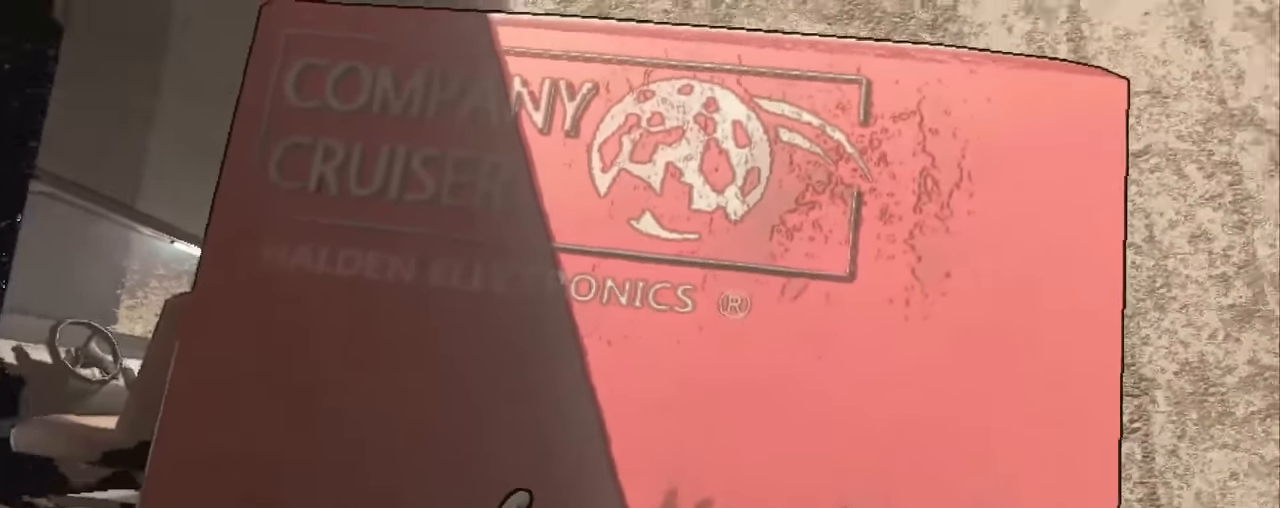
{"keys": [], "mouse": [], "events": []}
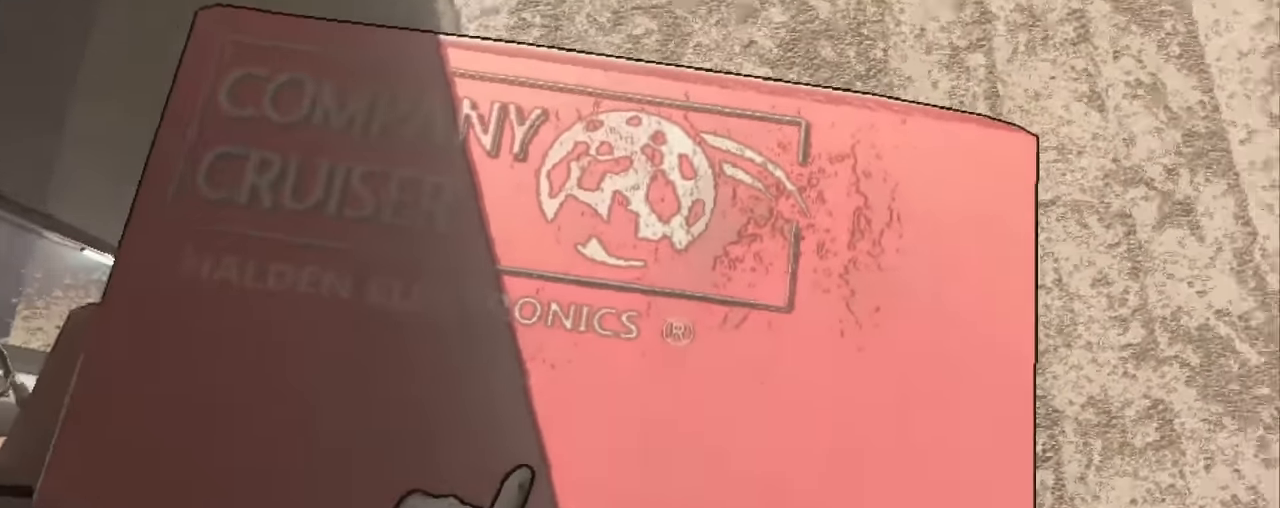
{"keys": [], "mouse": [], "events": []}
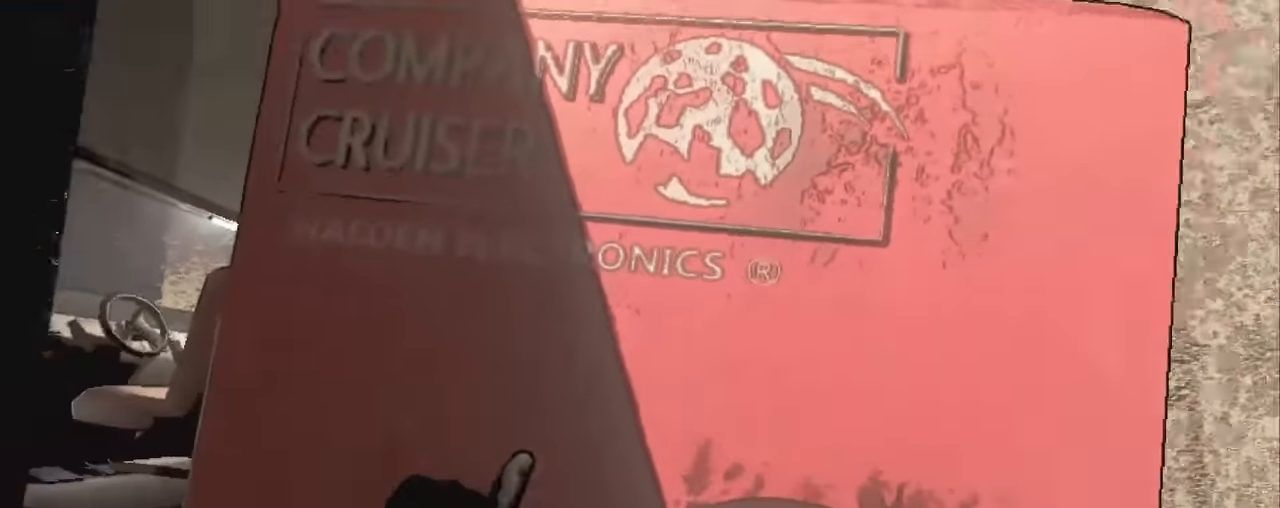
{"keys": [], "mouse": [], "events": []}
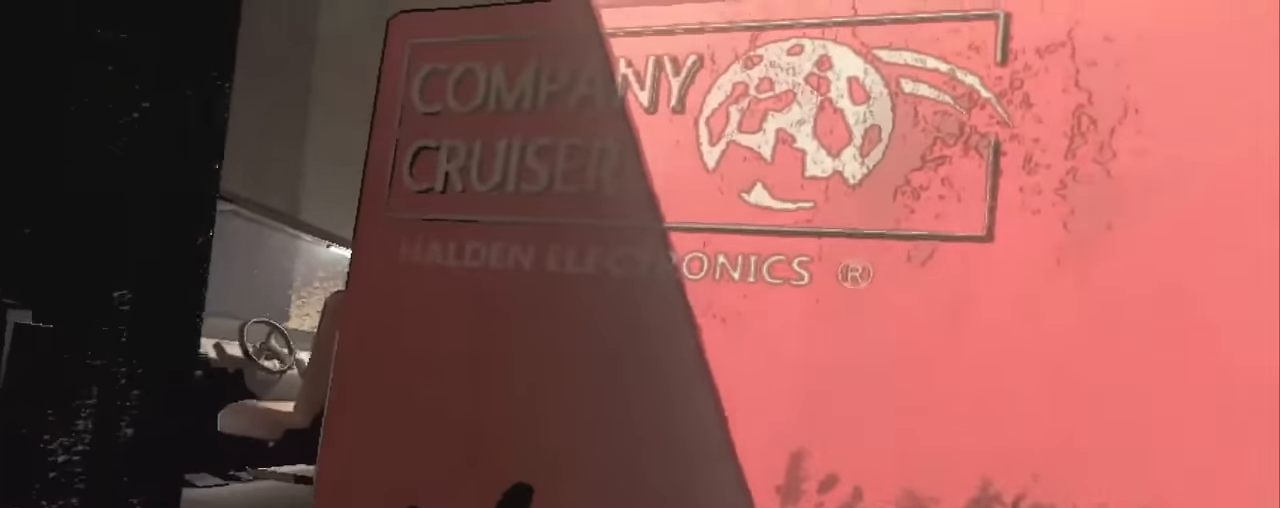
{"keys": [], "mouse": [], "events": []}
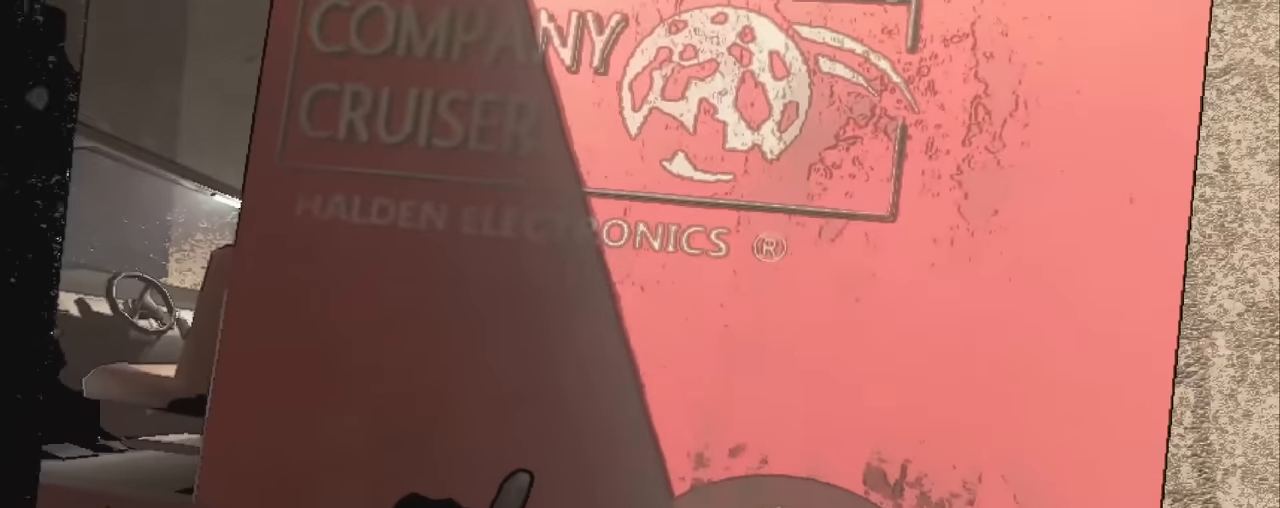
{"keys": [], "mouse": [], "events": []}
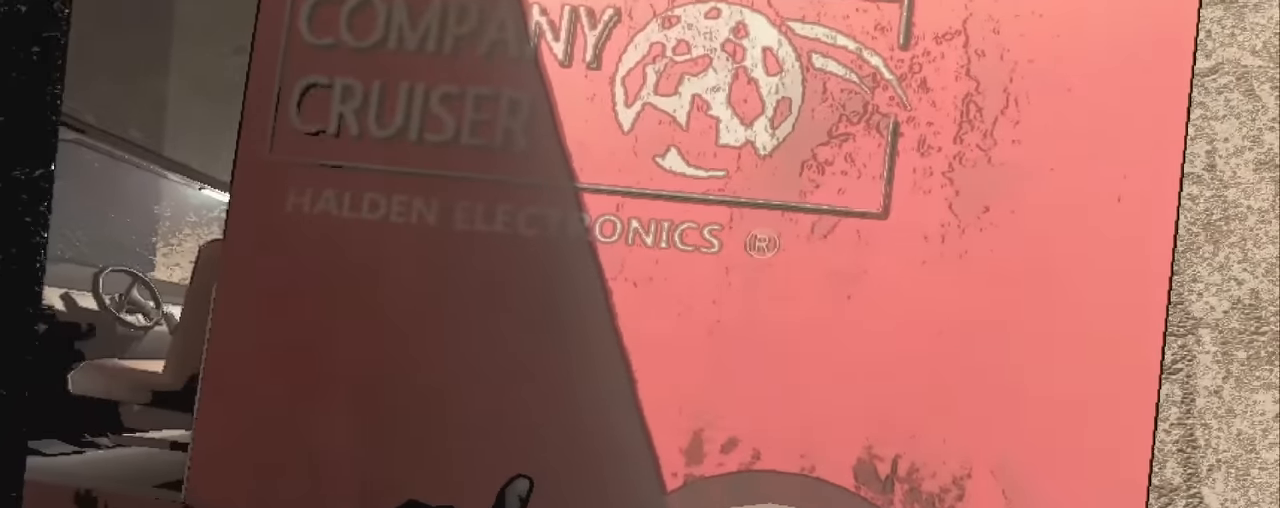
{"keys": [], "mouse": [], "events": [[183, "w", "down"], [383, "w", "up"]]}
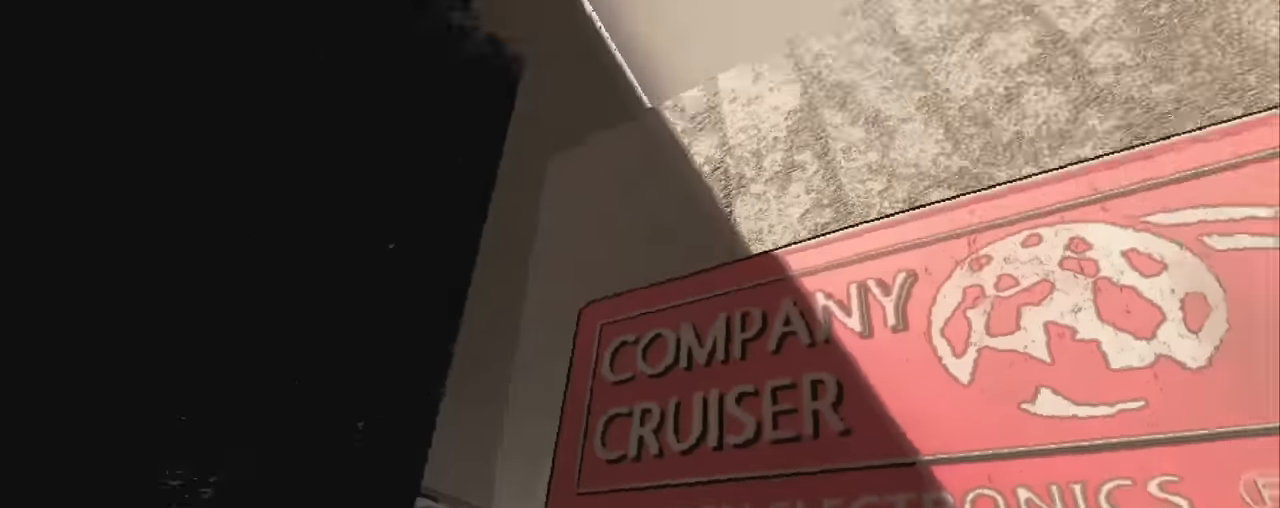
{"keys": [], "mouse": [], "events": [[350, "2", "down"], [433, "2", "up"]]}
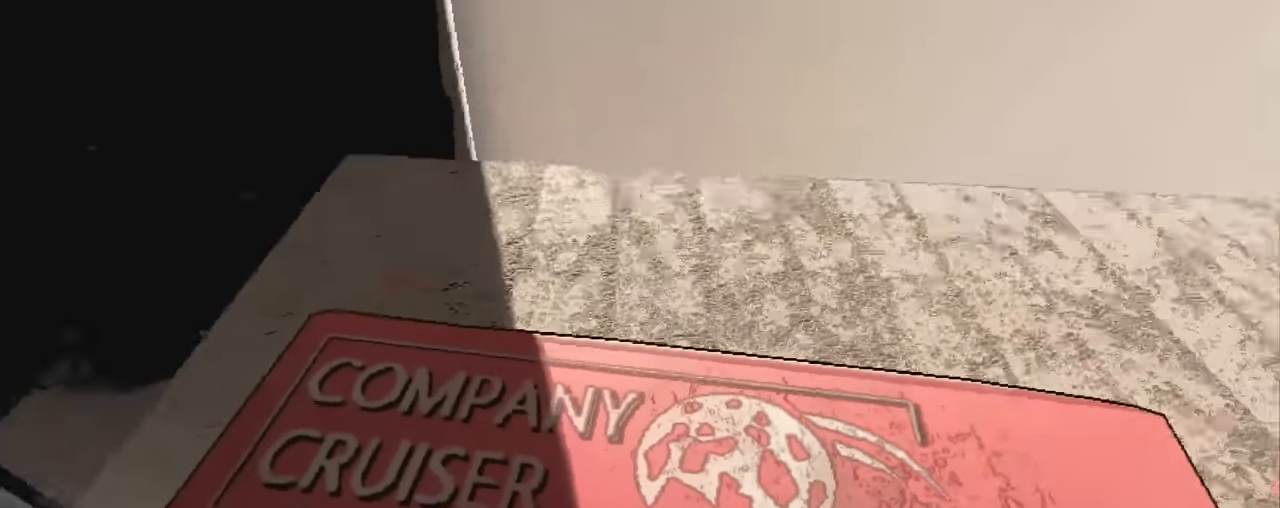
{"keys": ["d", "w"], "mouse": [], "events": [[500, "d", "down"], [500, "w", "down"]]}